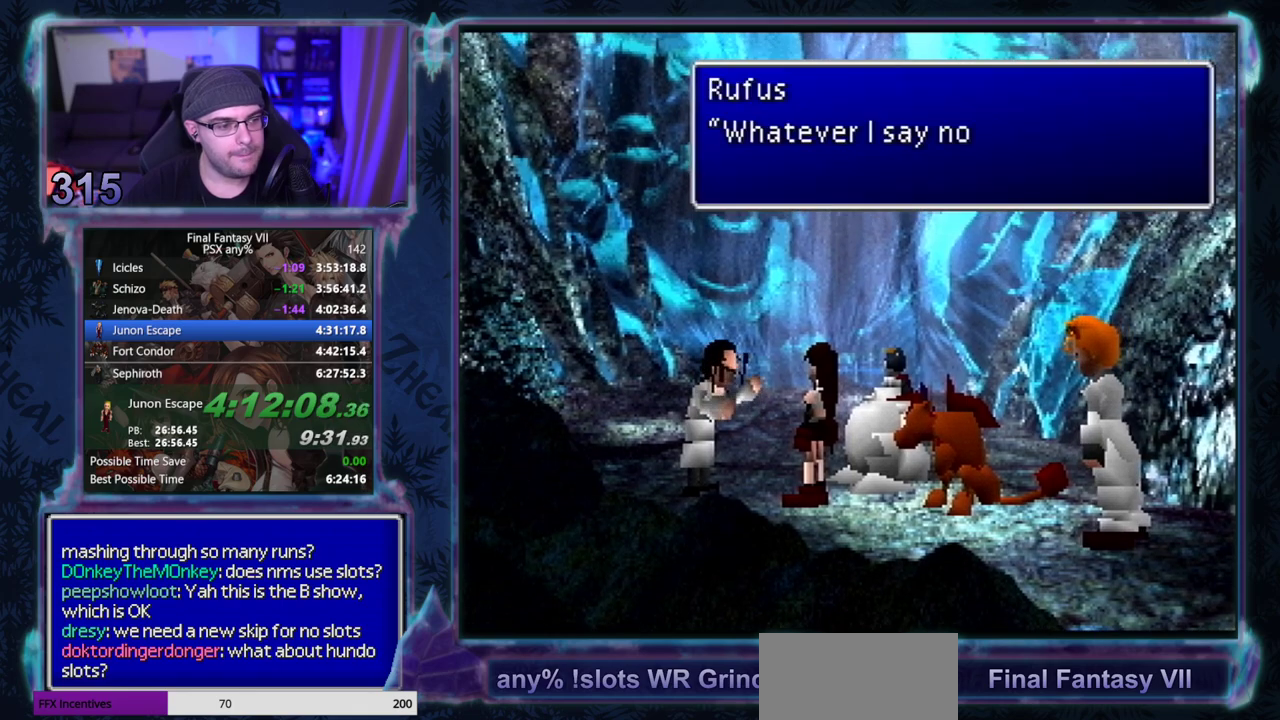
Gameplay with a controller (PlayStation layout); each line is a JSON object with the inputs held at the frame after it. "events" lists button and stick changes between this image and that frame as [ms after this image, input, new state], when the widget could be followed in between. Not read: L3 R3 right_stick.
{"buttons": ["CIRCLE"], "left_stick": "center"}
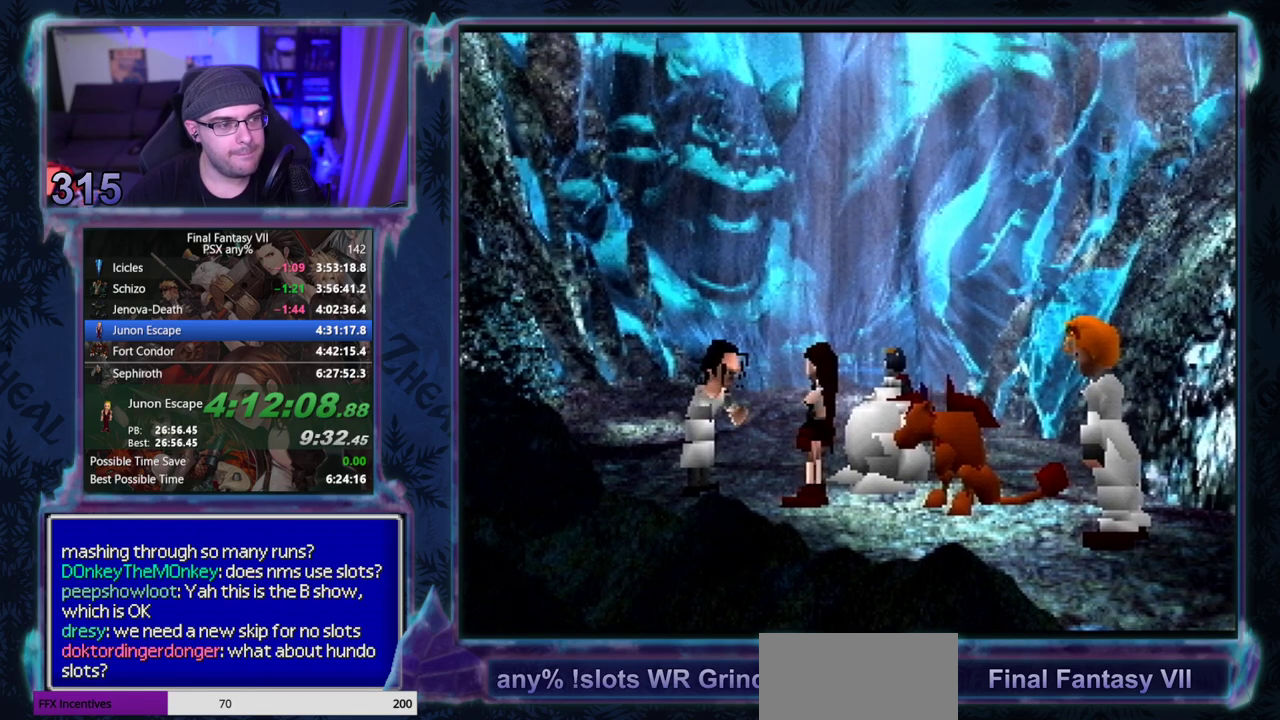
{"buttons": [], "left_stick": "center"}
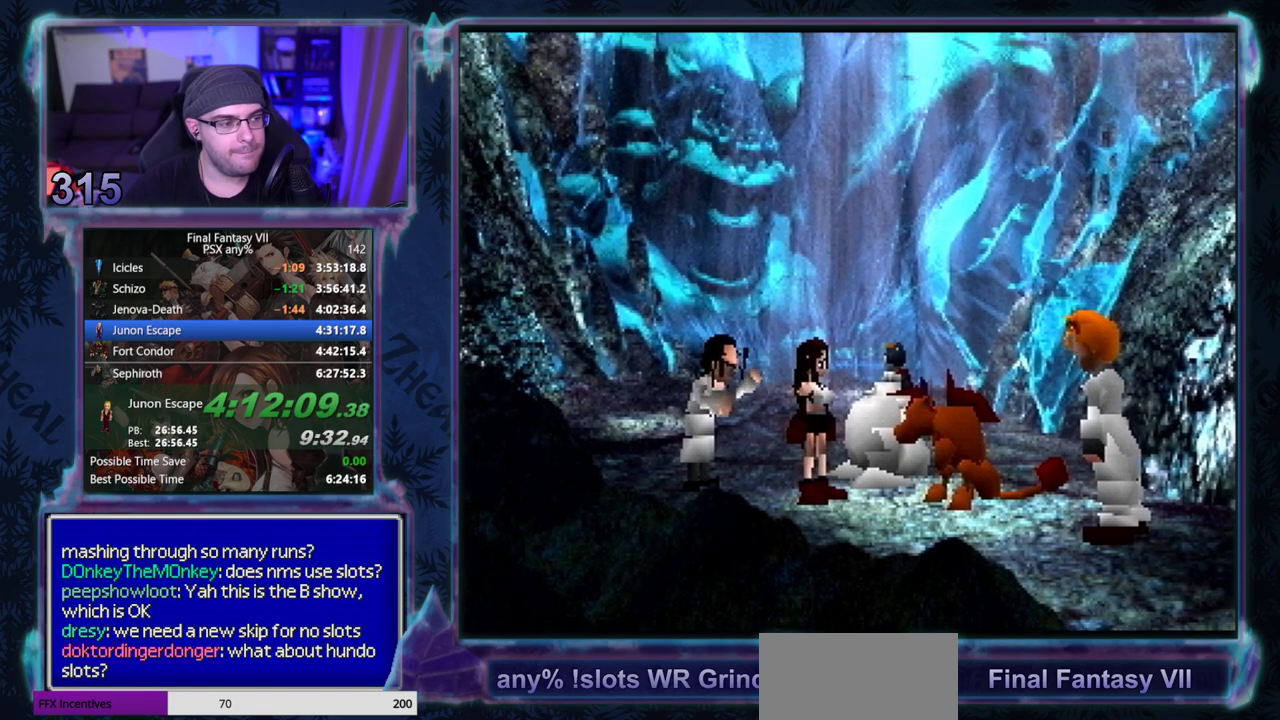
{"buttons": [], "left_stick": "center", "events": []}
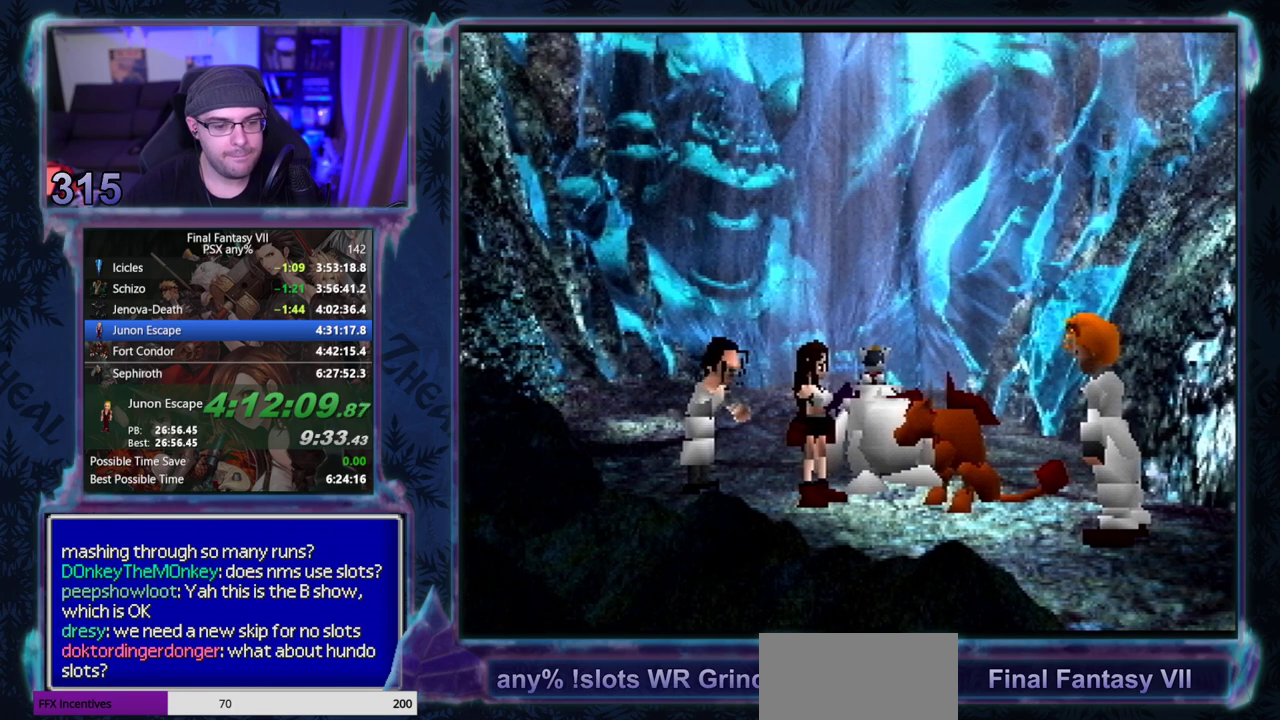
{"buttons": ["CIRCLE"], "left_stick": "center"}
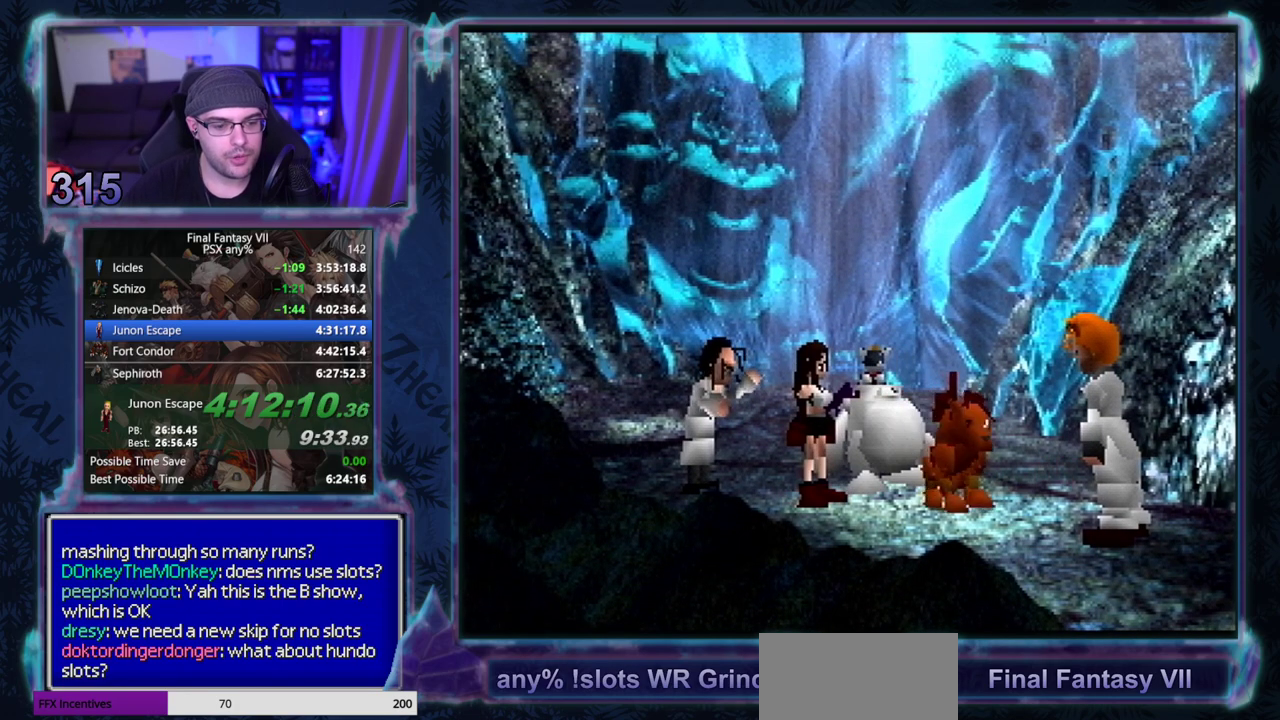
{"buttons": ["CIRCLE"], "left_stick": "center", "events": []}
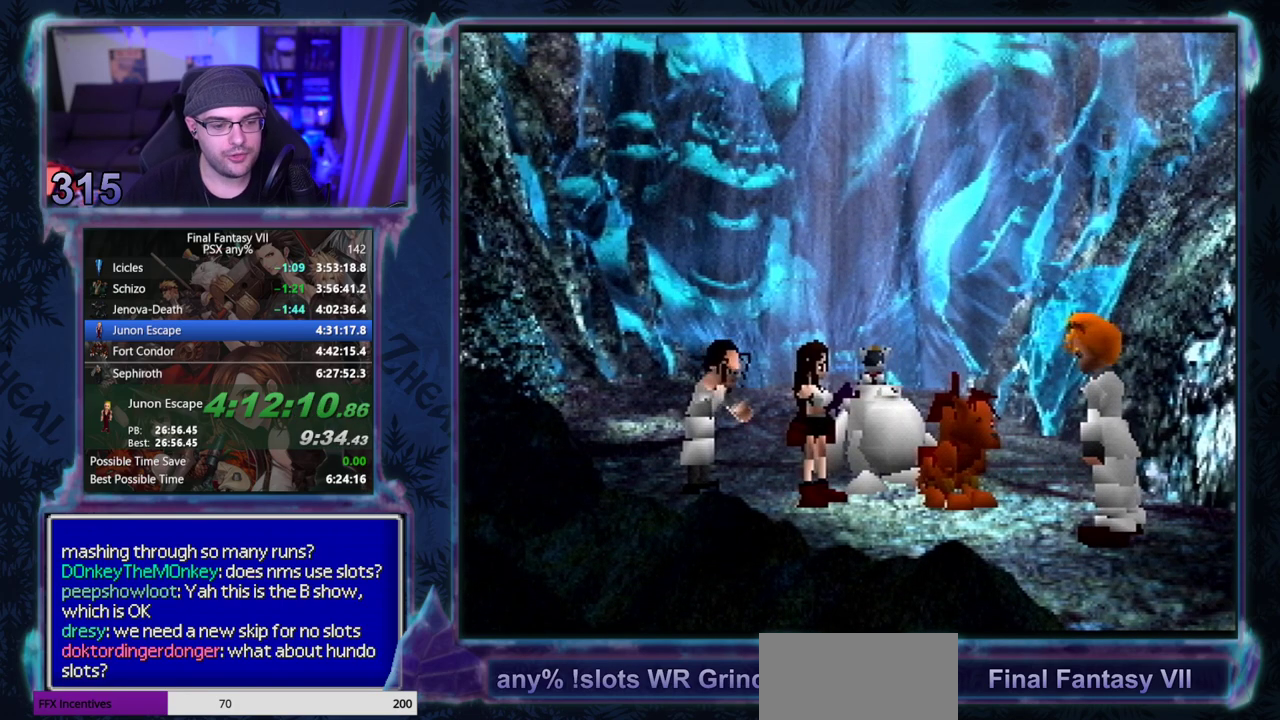
{"buttons": ["CIRCLE"], "left_stick": "center", "events": []}
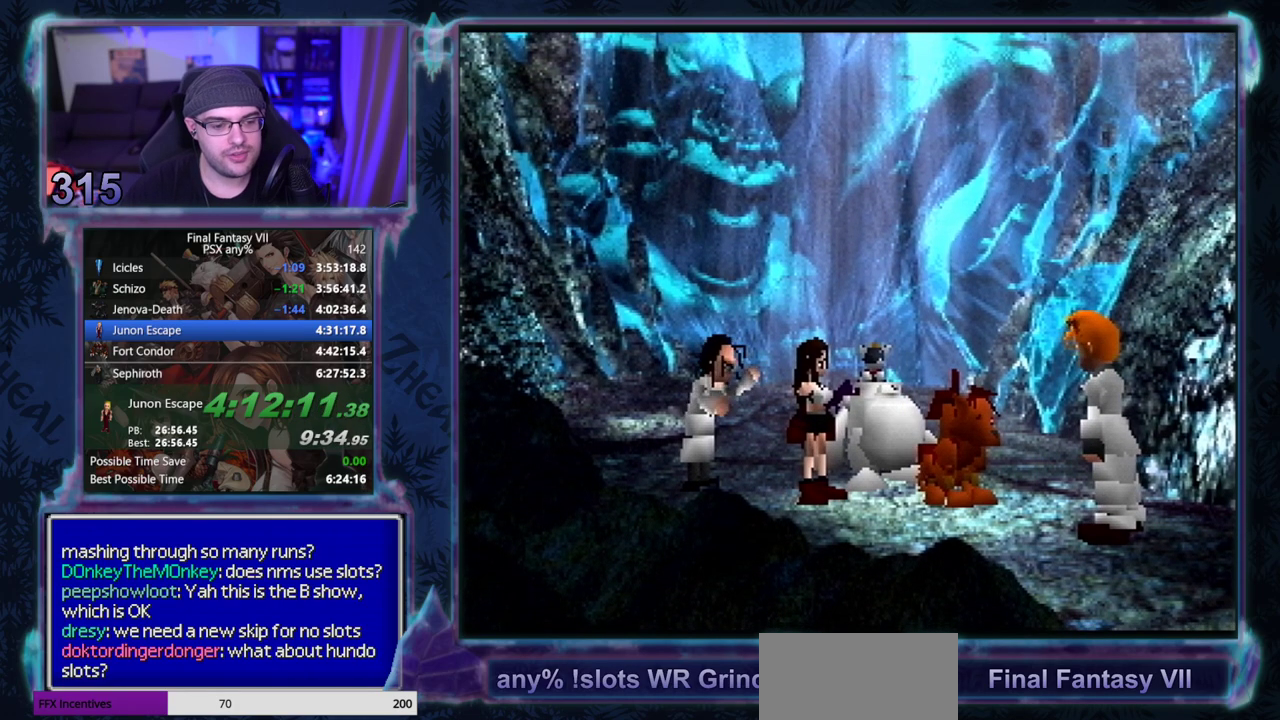
{"buttons": ["CIRCLE"], "left_stick": "center", "events": []}
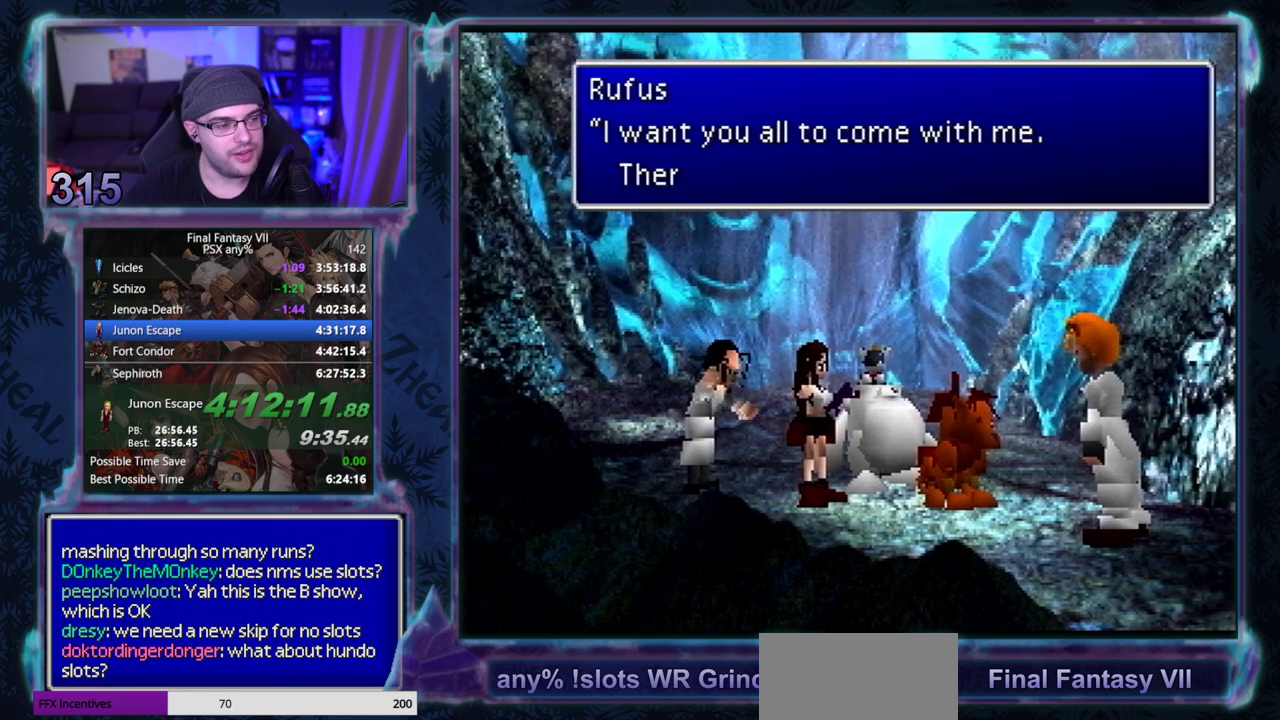
{"buttons": [], "left_stick": "center"}
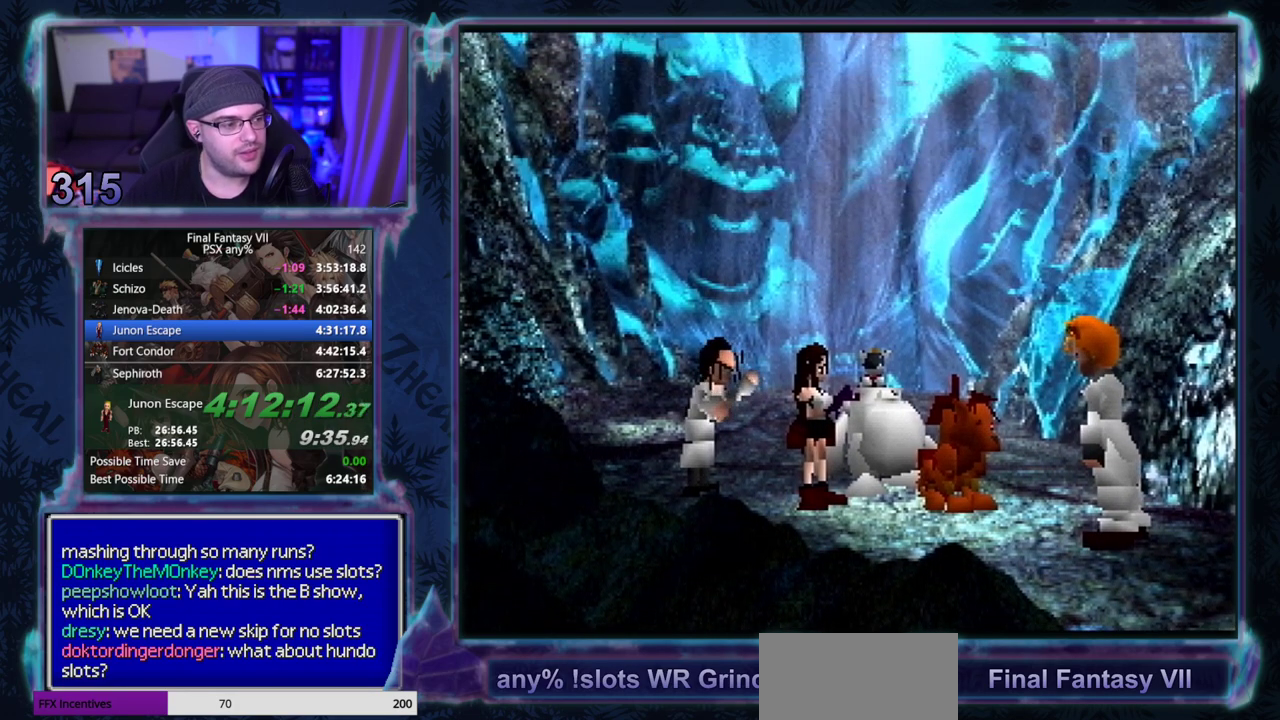
{"buttons": [], "left_stick": "center", "events": []}
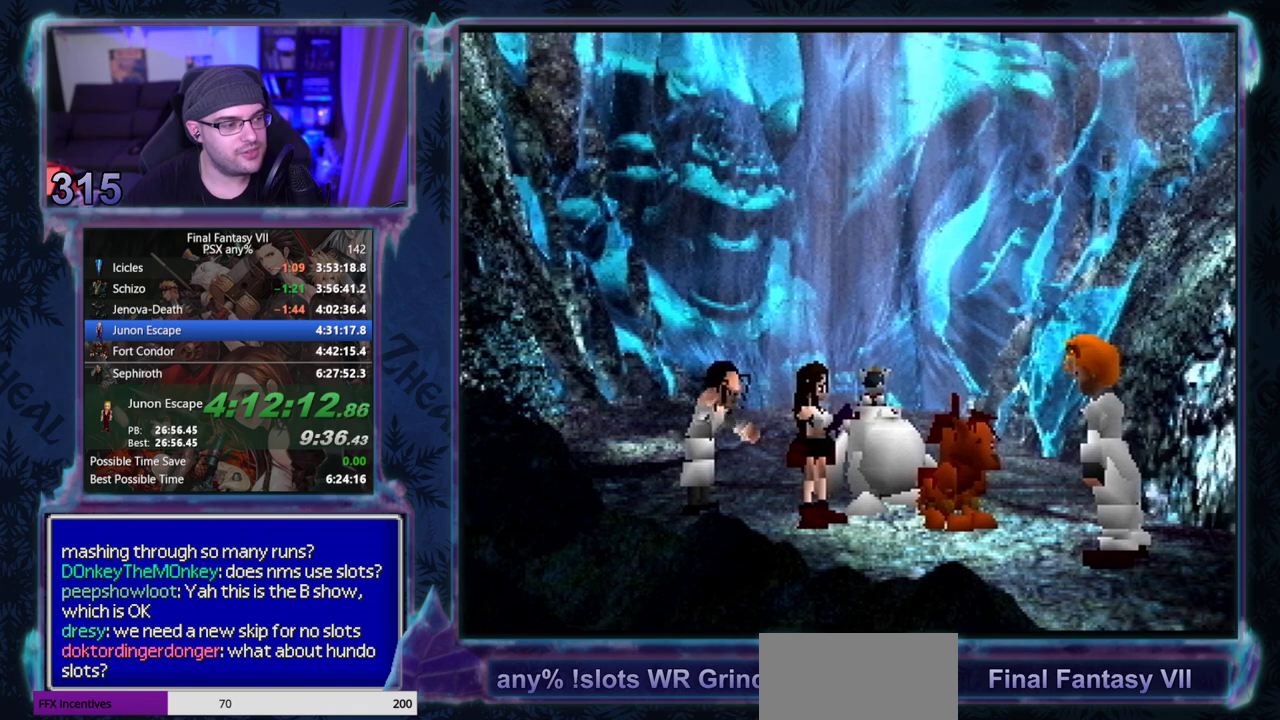
{"buttons": ["CIRCLE"], "left_stick": "center"}
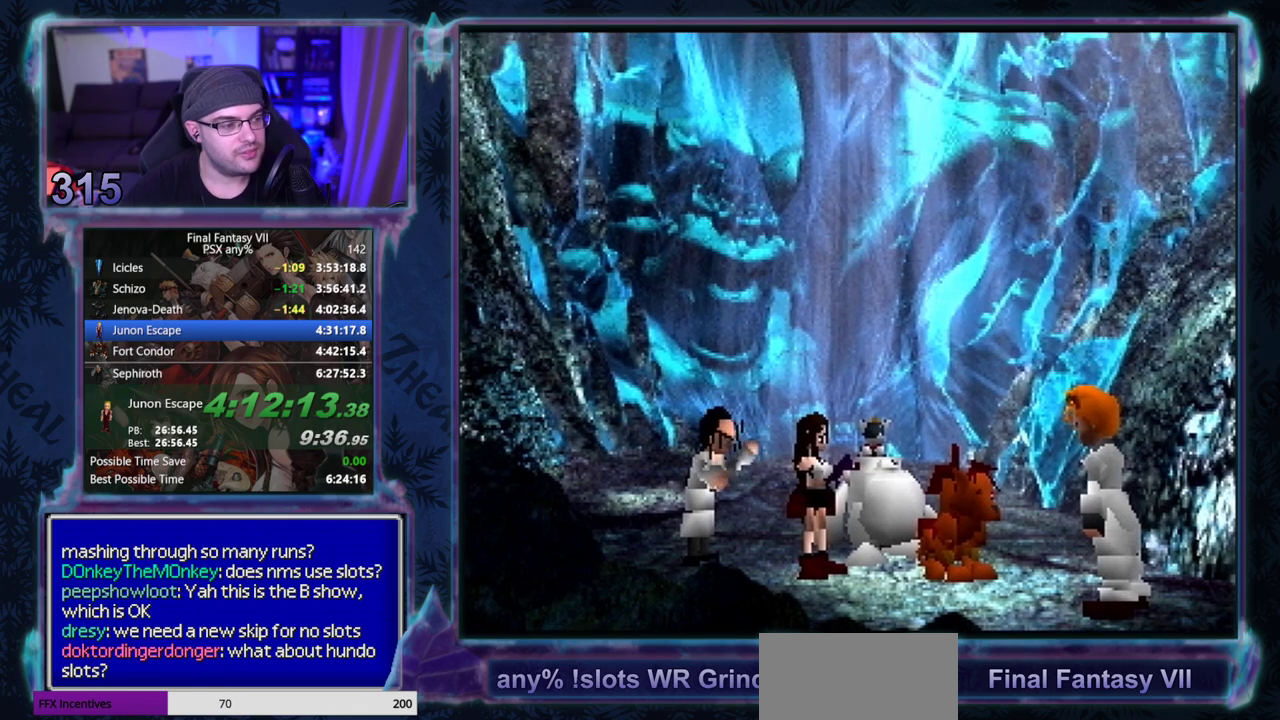
{"buttons": ["CIRCLE"], "left_stick": "center", "events": []}
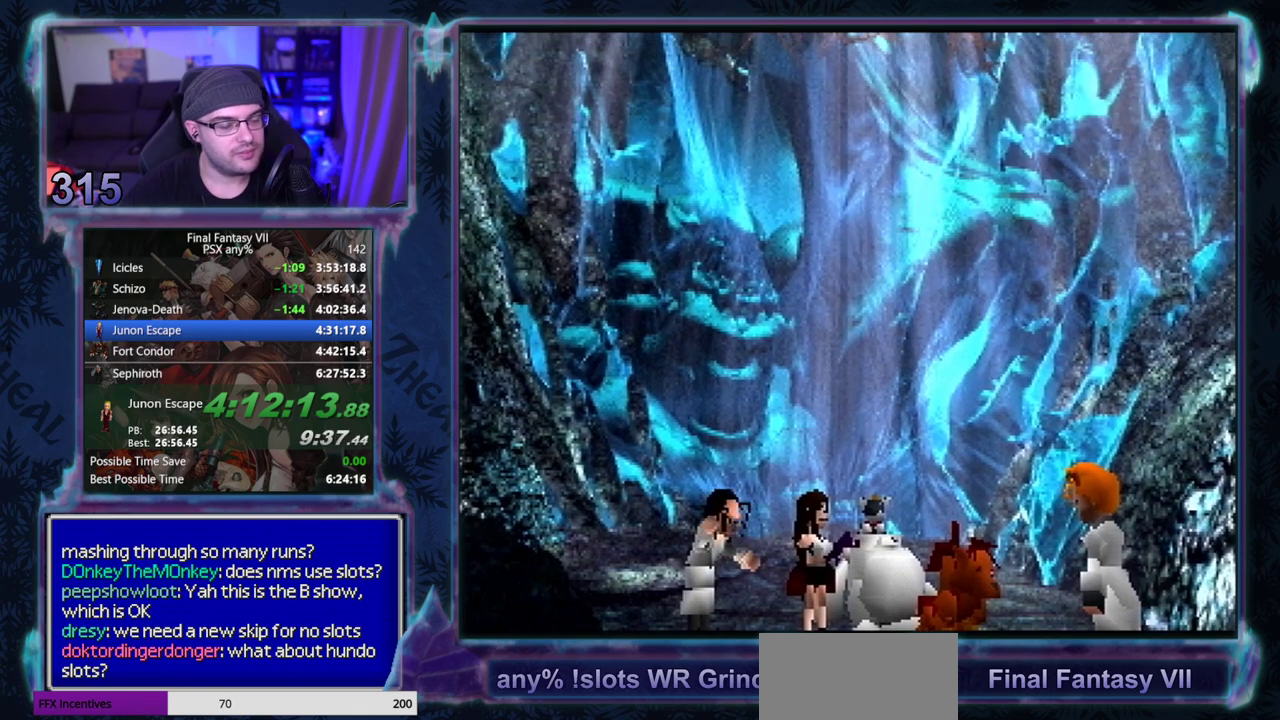
{"buttons": [], "left_stick": "center"}
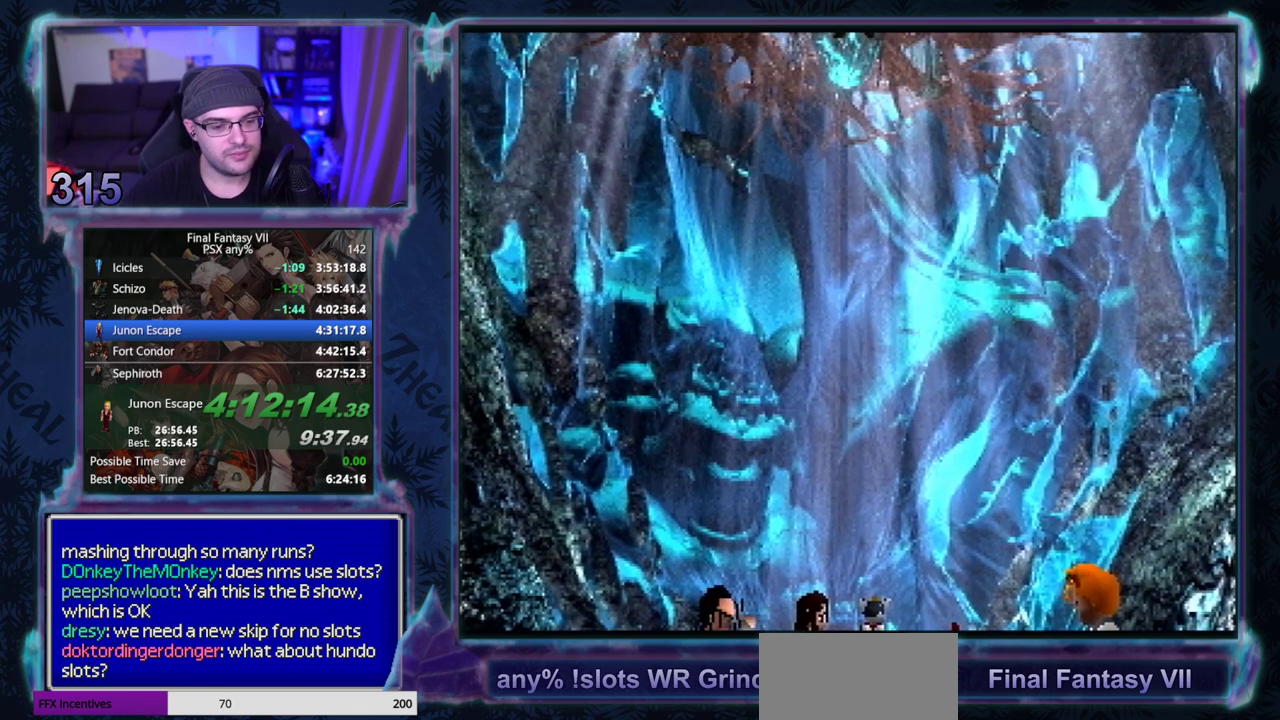
{"buttons": [], "left_stick": "center", "events": []}
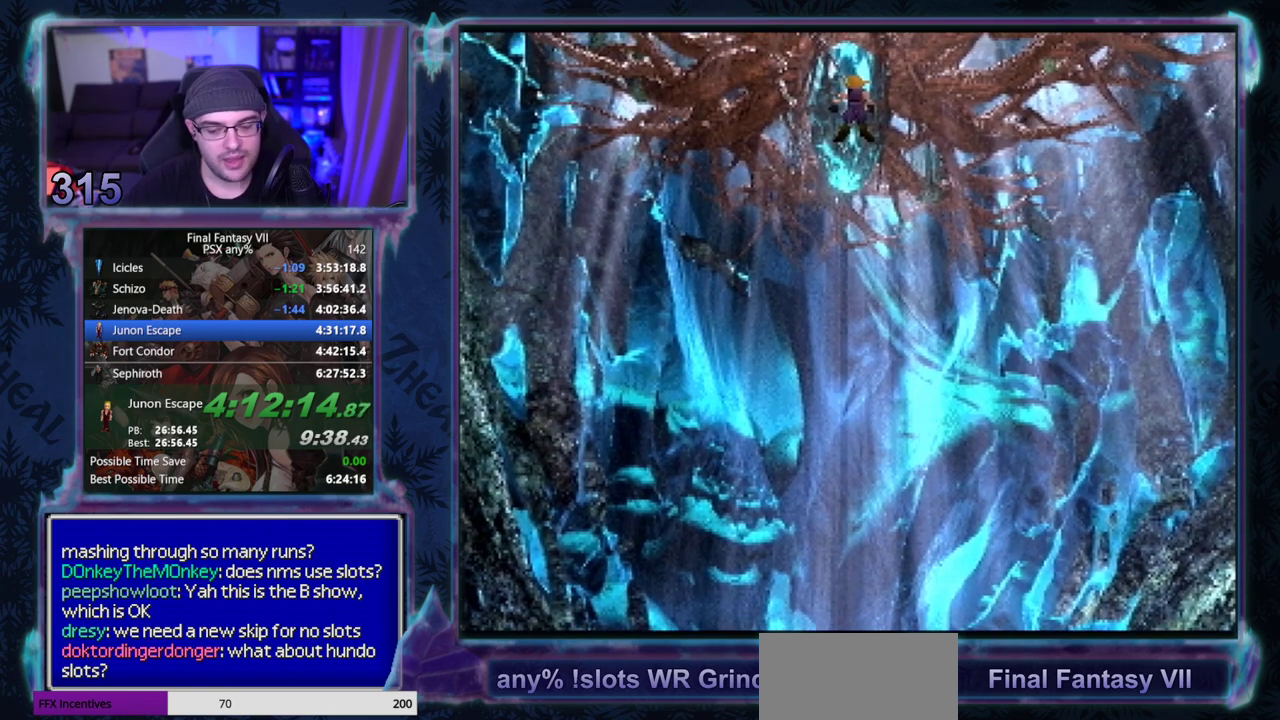
{"buttons": [], "left_stick": "center", "events": []}
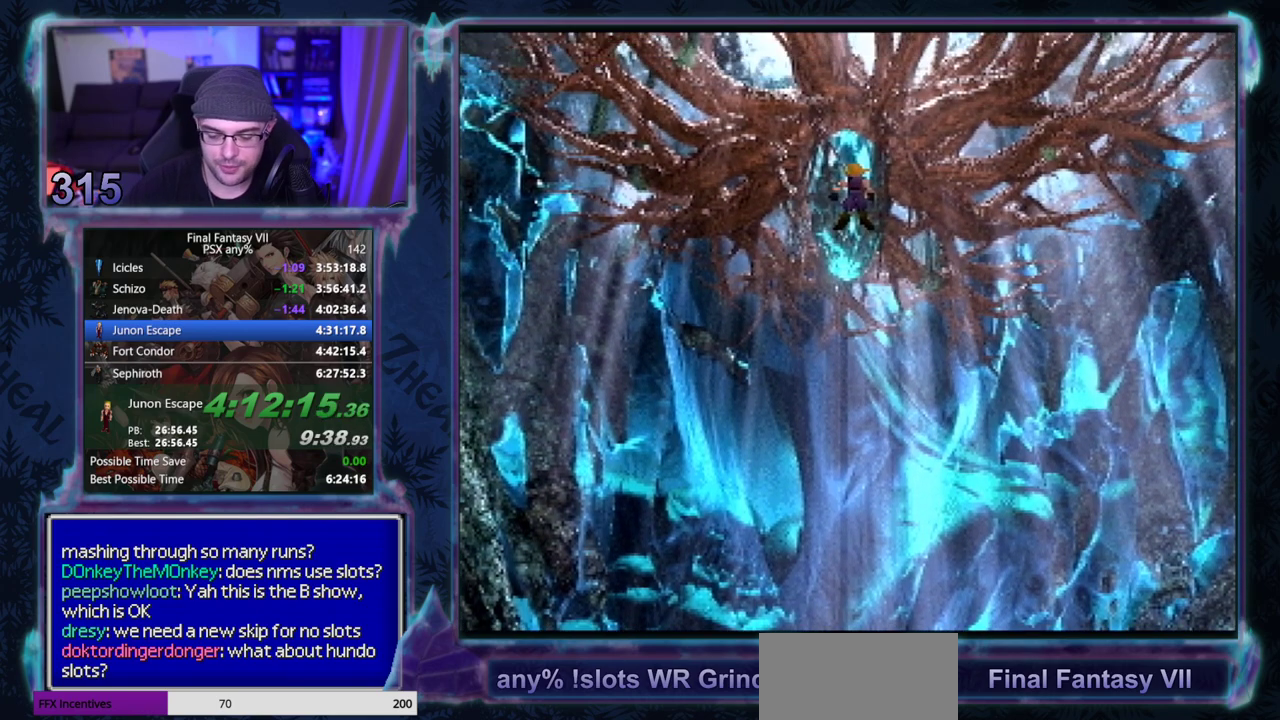
{"buttons": ["CIRCLE"], "left_stick": "center"}
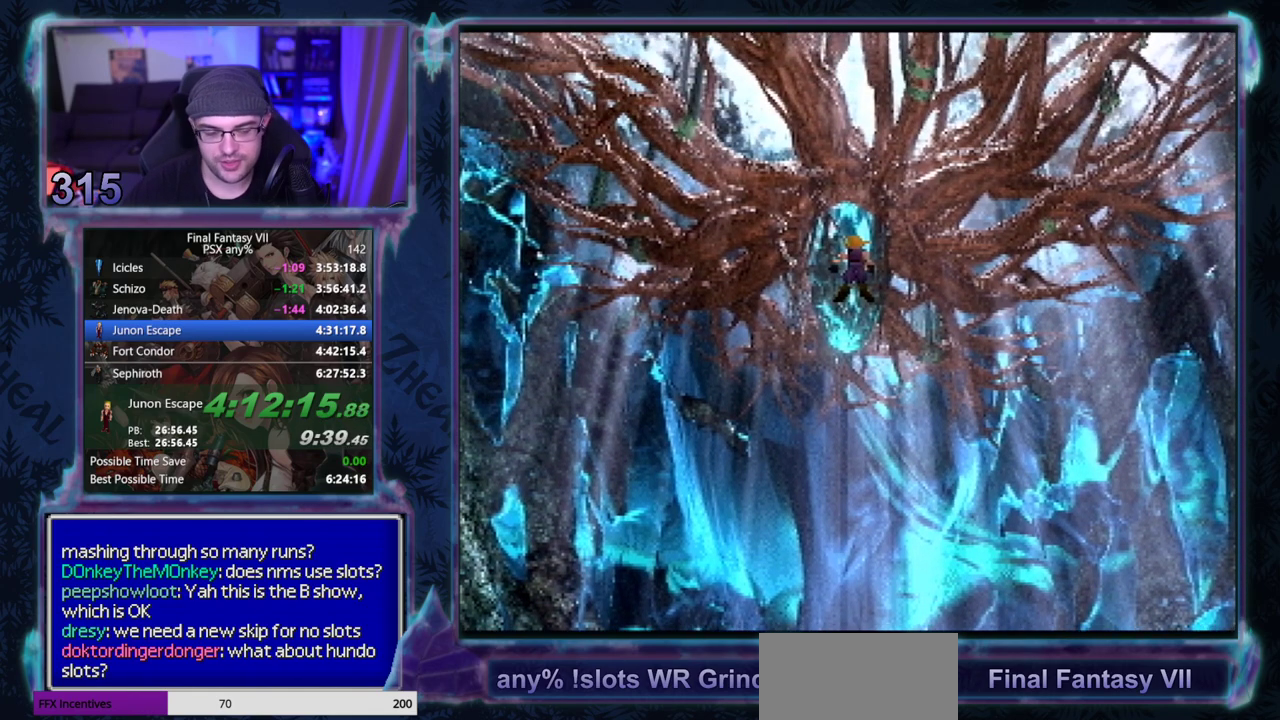
{"buttons": ["CIRCLE"], "left_stick": "center", "events": []}
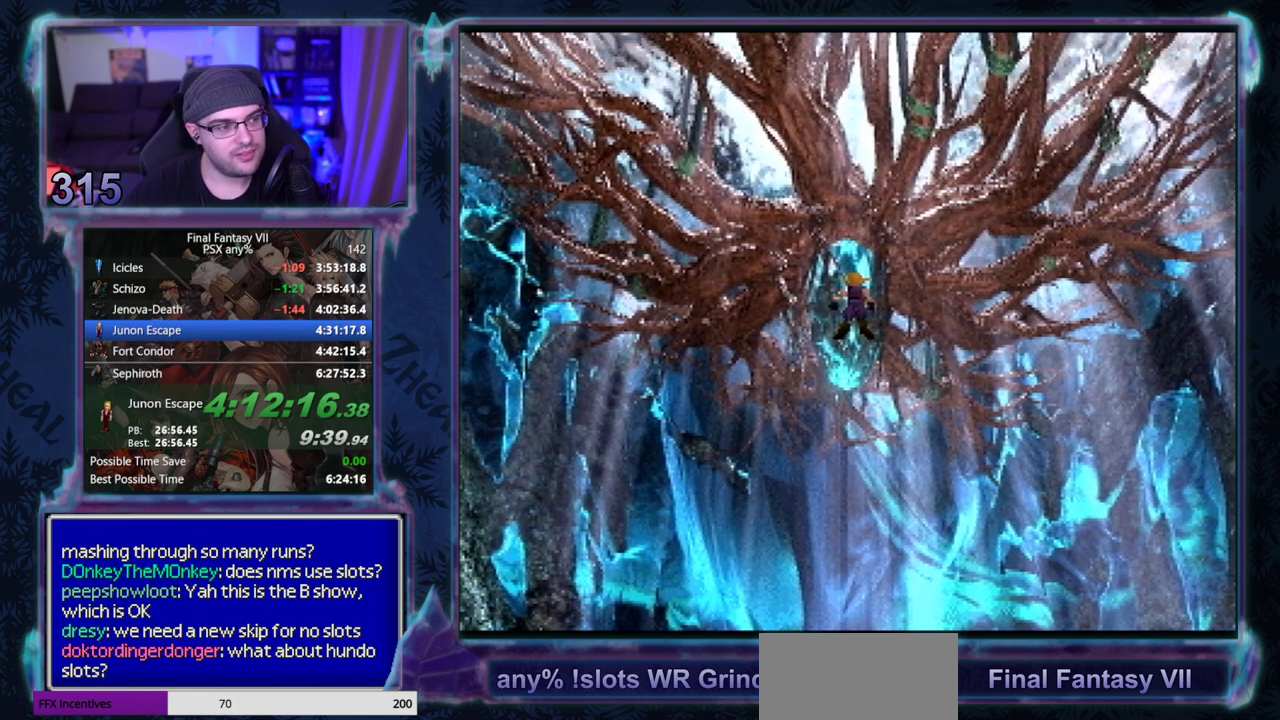
{"buttons": ["CIRCLE"], "left_stick": "center", "events": []}
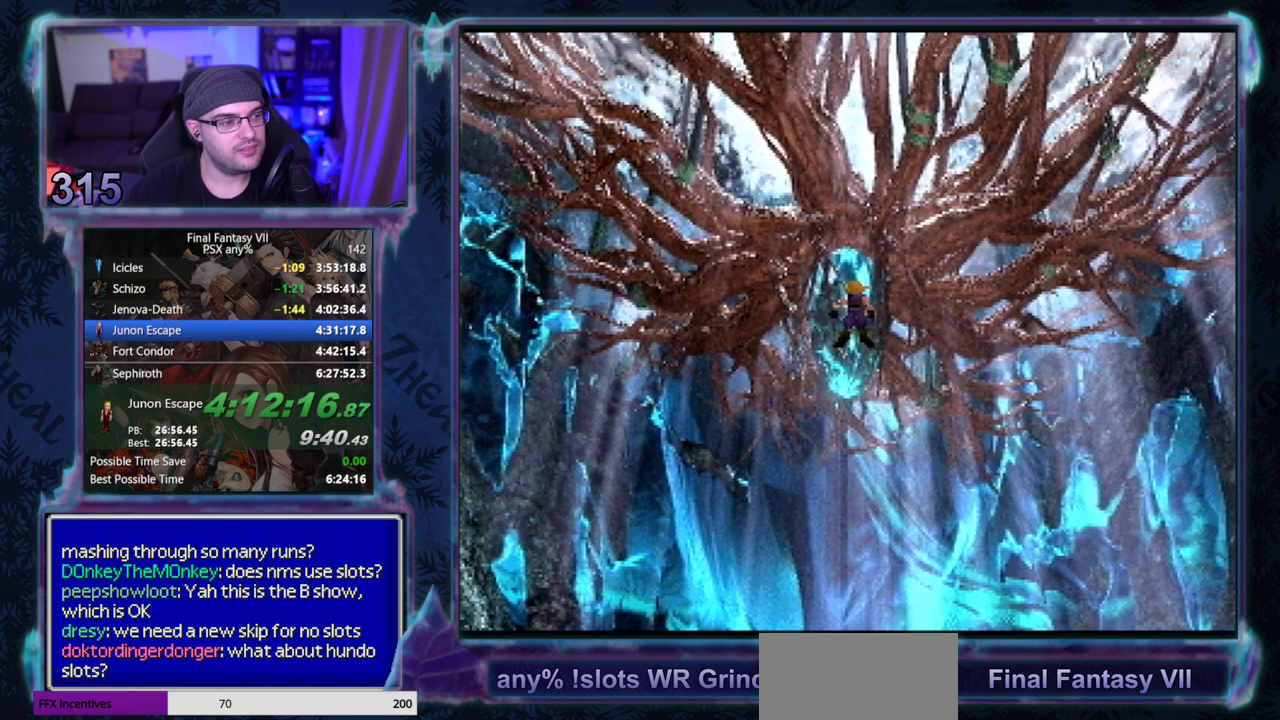
{"buttons": [], "left_stick": "center"}
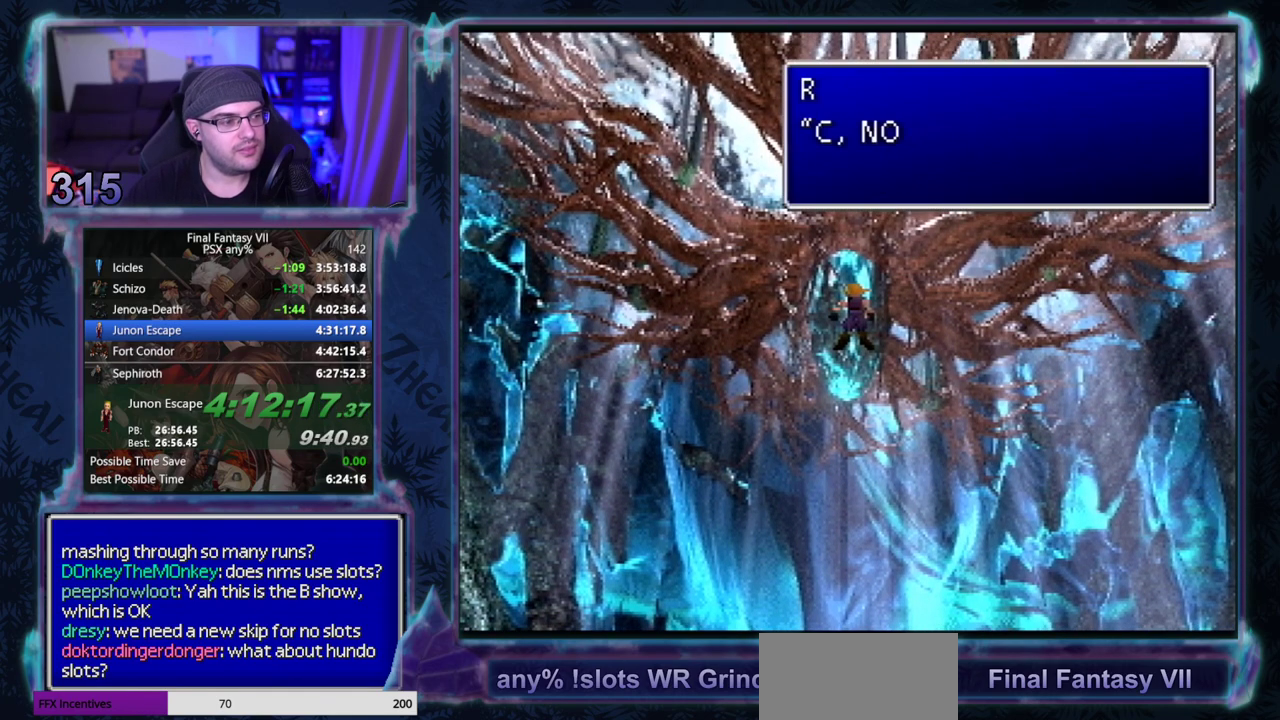
{"buttons": ["CIRCLE"], "left_stick": "center"}
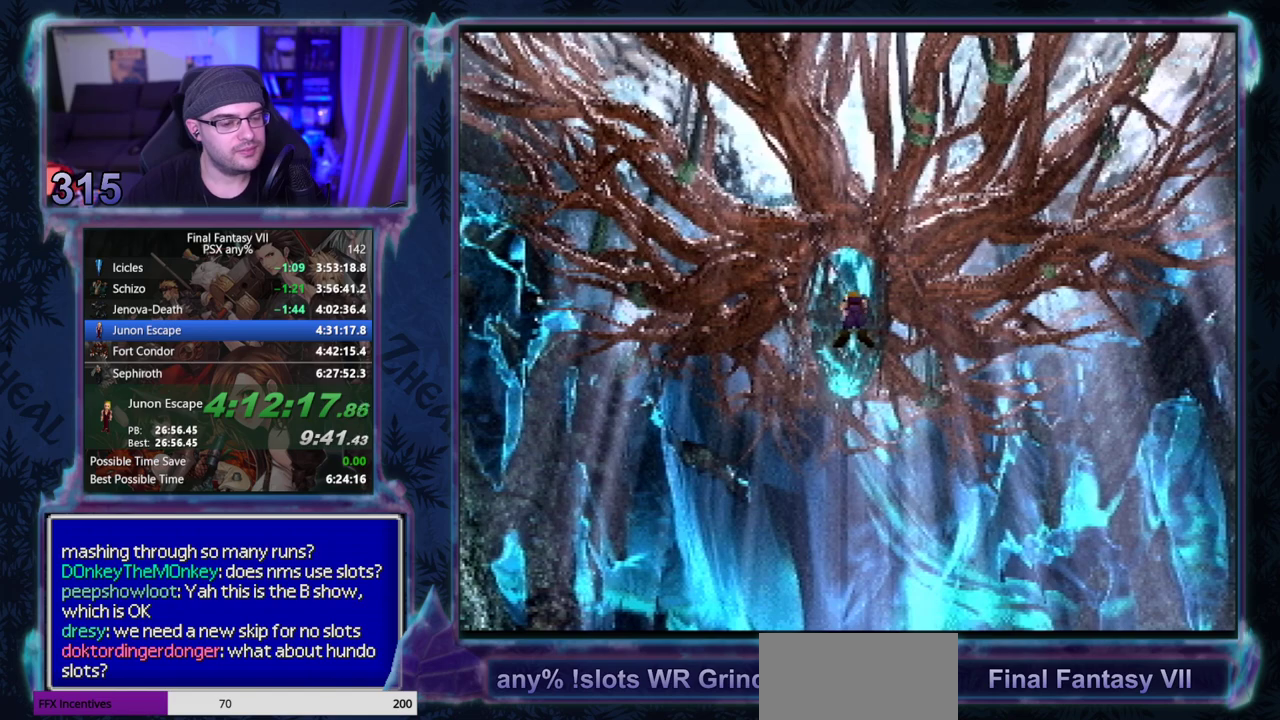
{"buttons": ["CIRCLE"], "left_stick": "center", "events": []}
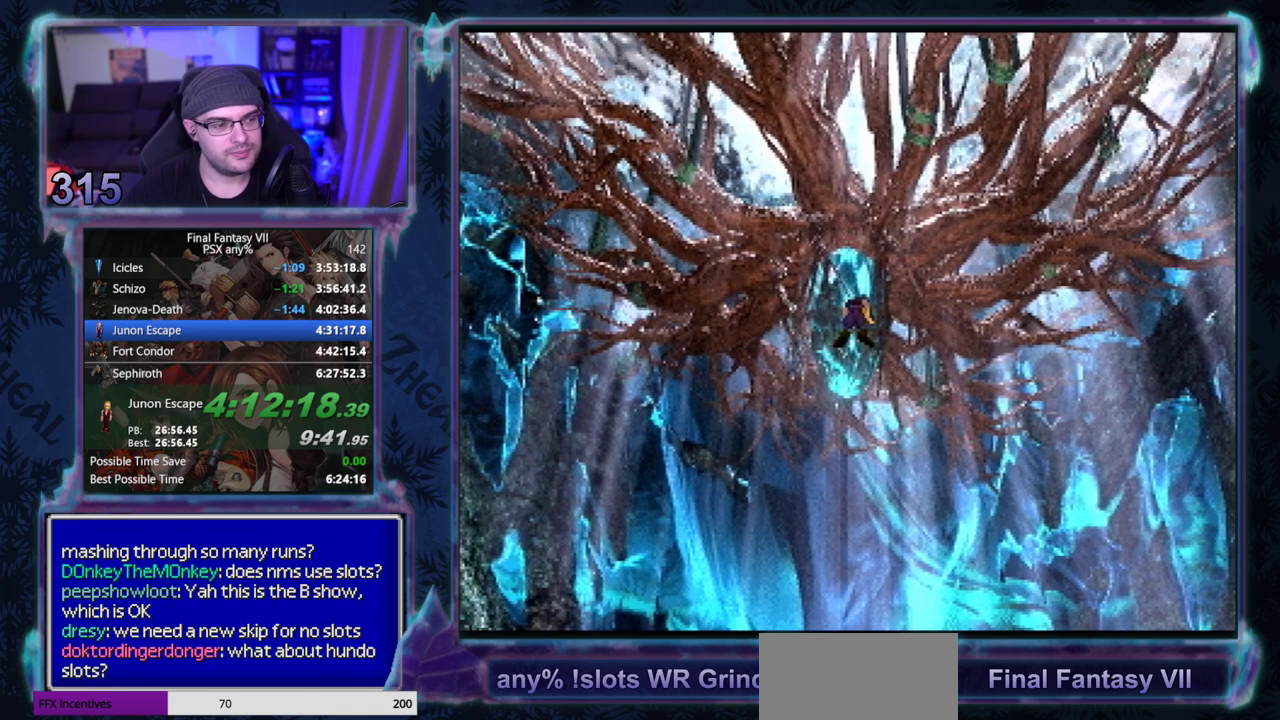
{"buttons": [], "left_stick": "center"}
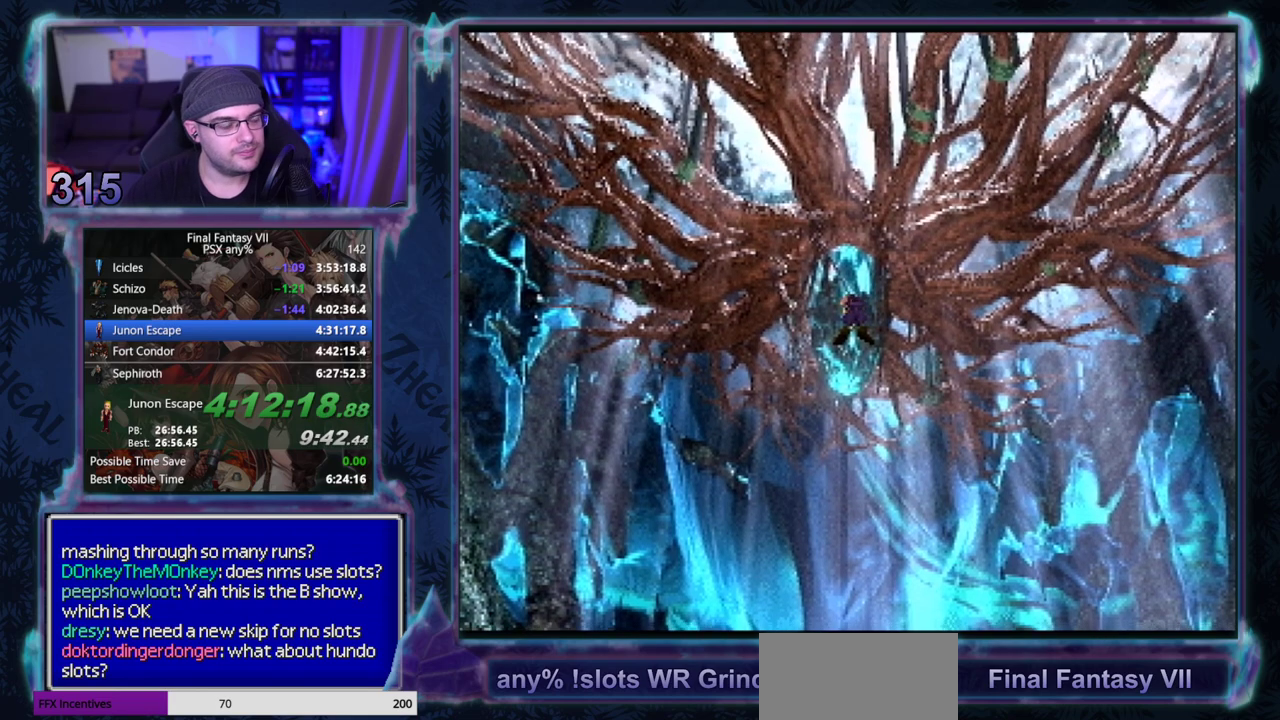
{"buttons": [], "left_stick": "center", "events": []}
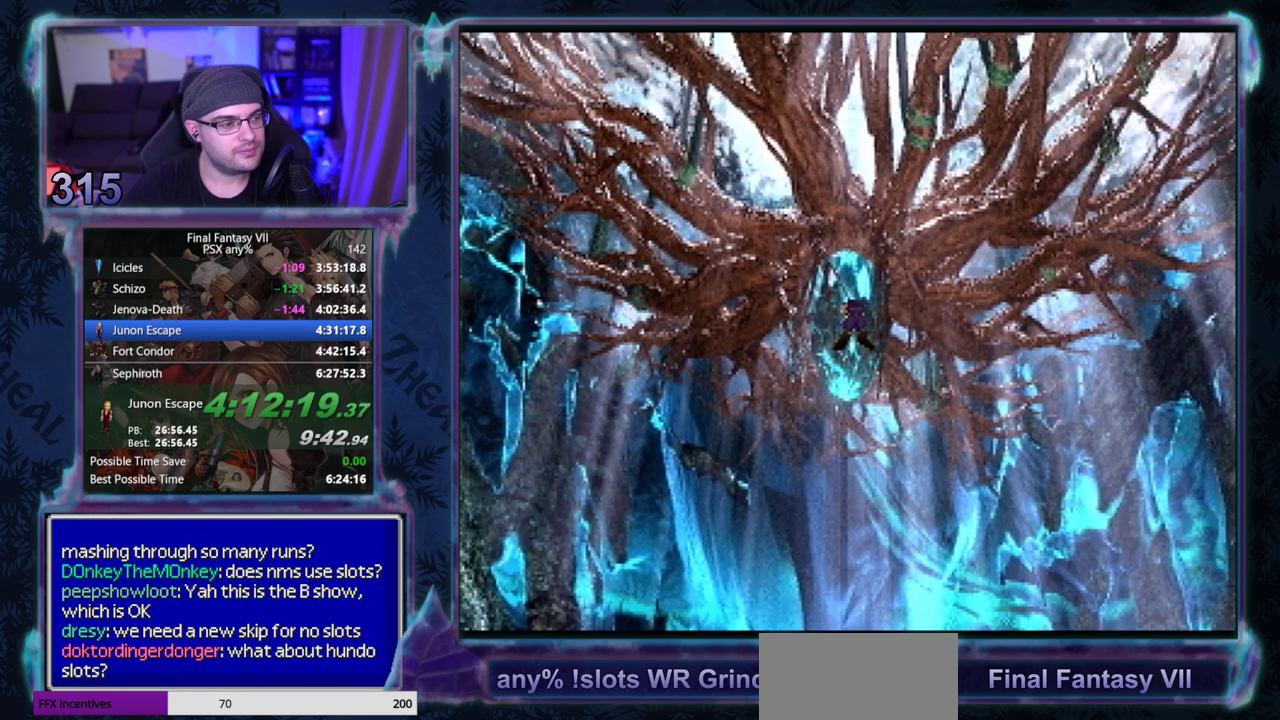
{"buttons": ["CIRCLE"], "left_stick": "center", "events": [[200, "CIRCLE", "down"], [250, "CIRCLE", "up"], [300, "CIRCLE", "down"]]}
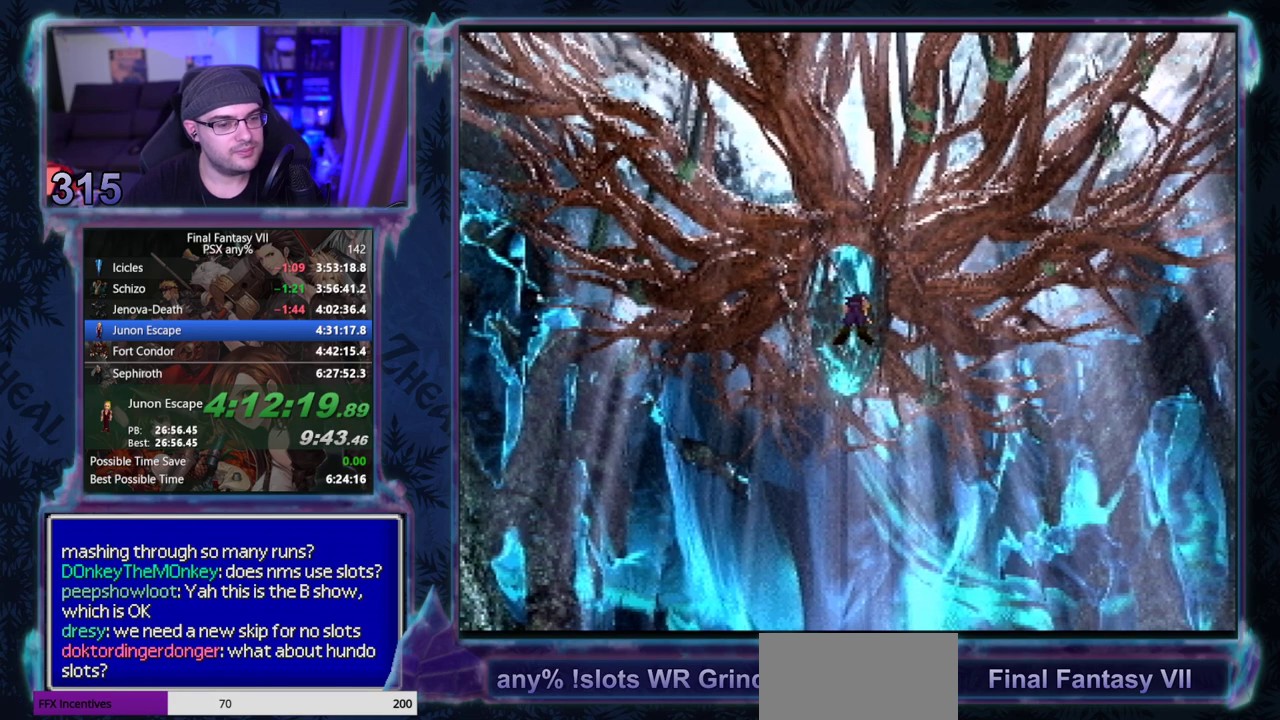
{"buttons": ["CIRCLE"], "left_stick": "center", "events": []}
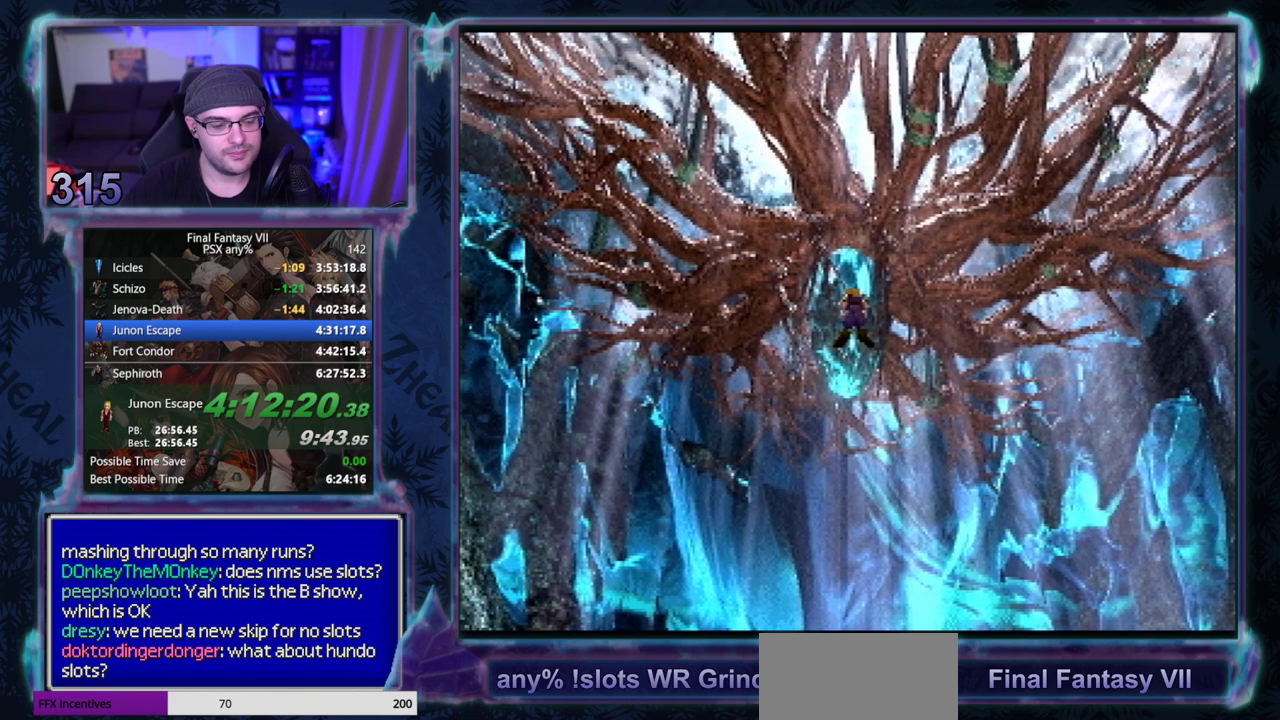
{"buttons": [], "left_stick": "center", "events": [[500, "CIRCLE", "up"]]}